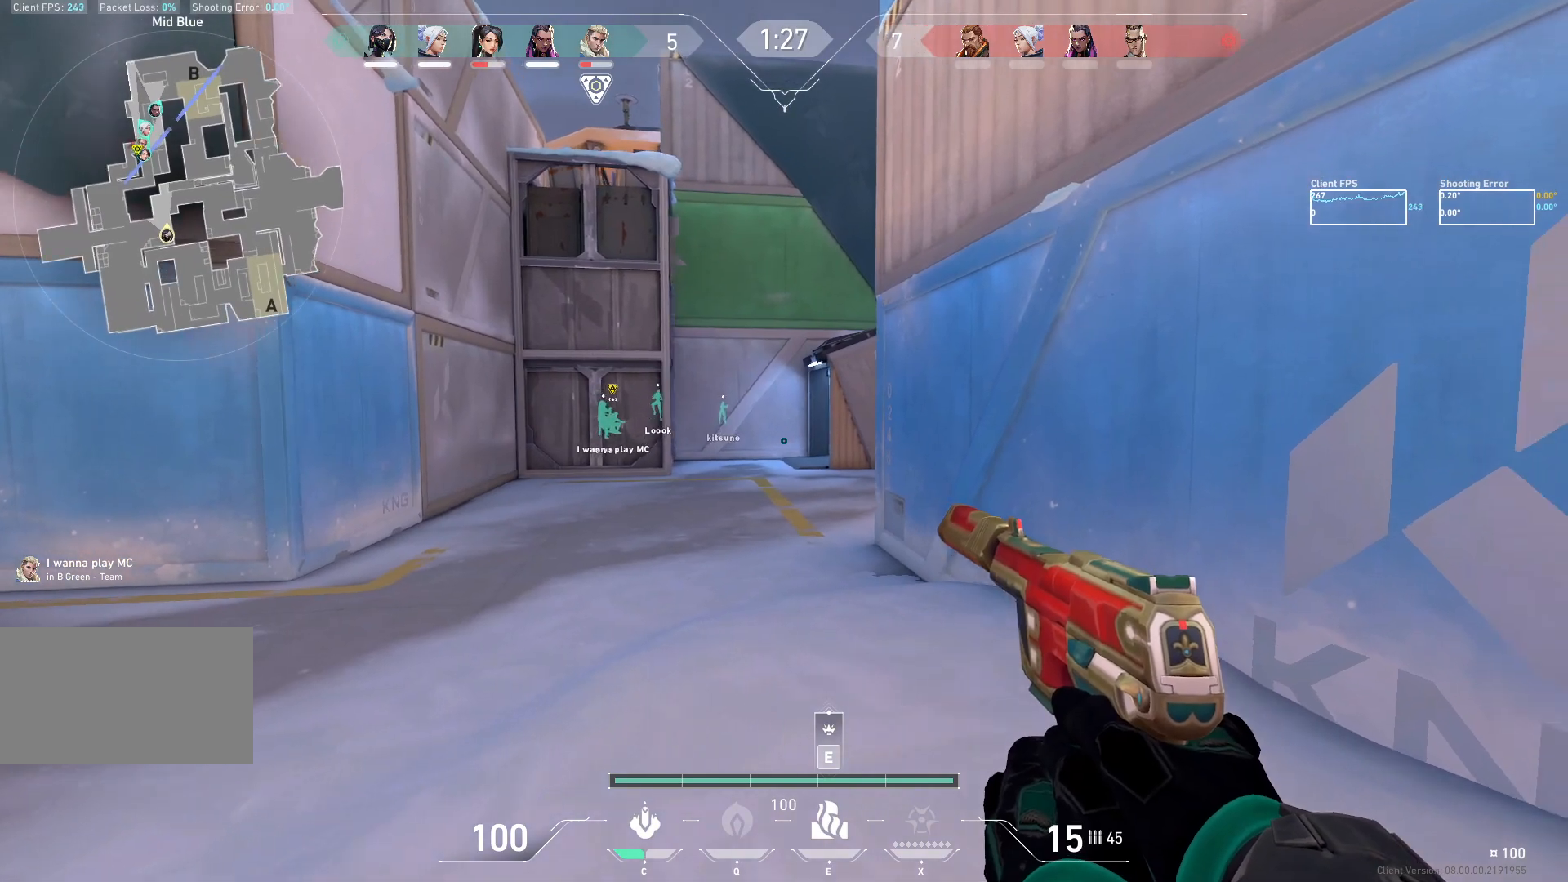
Gameplay with keyboard and mouse; each line is a JSON object with the keys and mouse buttons held at the frame after it. "events" lists presses ("down") and releases ("up") of "a", "ctrl", "d", "e", "q", "s", "shift", "space", "w", "mouse_left", "mouse_wheel", "mouse_right", "mouse_mb4" and "mouse_mb5" between this image and that frame as [ms after this image, input, new state], when the widget could be followed in between. "mouse_left", "mouse_wheel", "mouse_right", "mouse_mb4", "mouse_mb5" = the "left", "wheel", "right", "mb4", "mb5" buttons of the "mouse" list. No other keys are recorded. "wheel" means that the mouse wheel is clicked or scrolled. Not read: mouse_move.
{"keys": ["d", "w"], "mouse": ["mb5"], "events": [[50, "d", "up"], [167, "mouse_mb5", "up"], [250, "d", "down"], [383, "mouse_mb5", "down"], [483, "w", "down"]]}
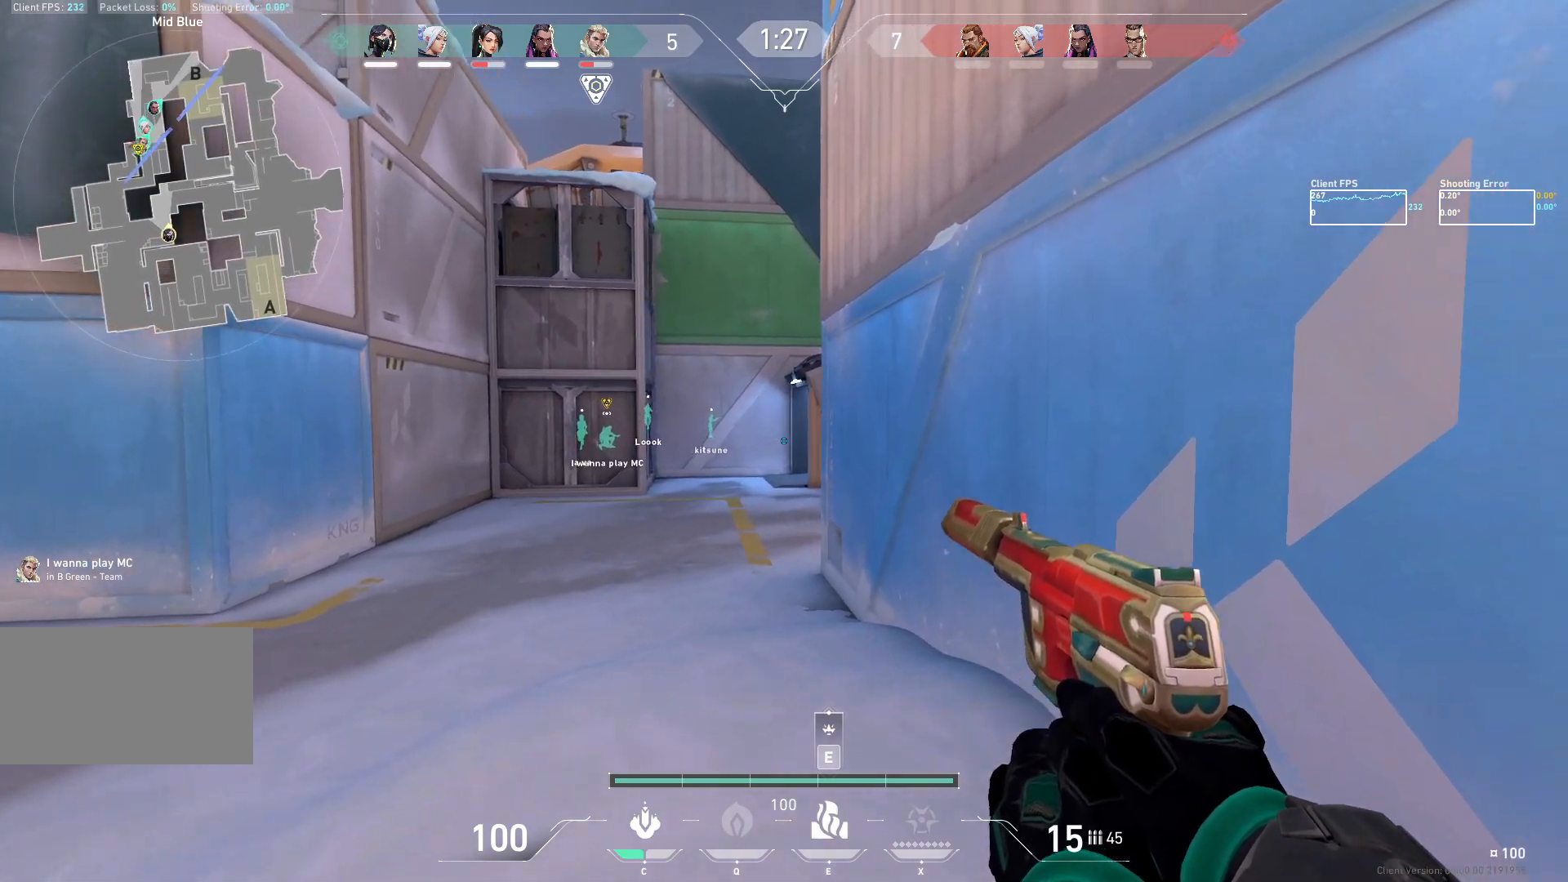
{"keys": ["a", "w"], "mouse": ["mb5"], "events": [[33, "d", "up"], [450, "a", "down"]]}
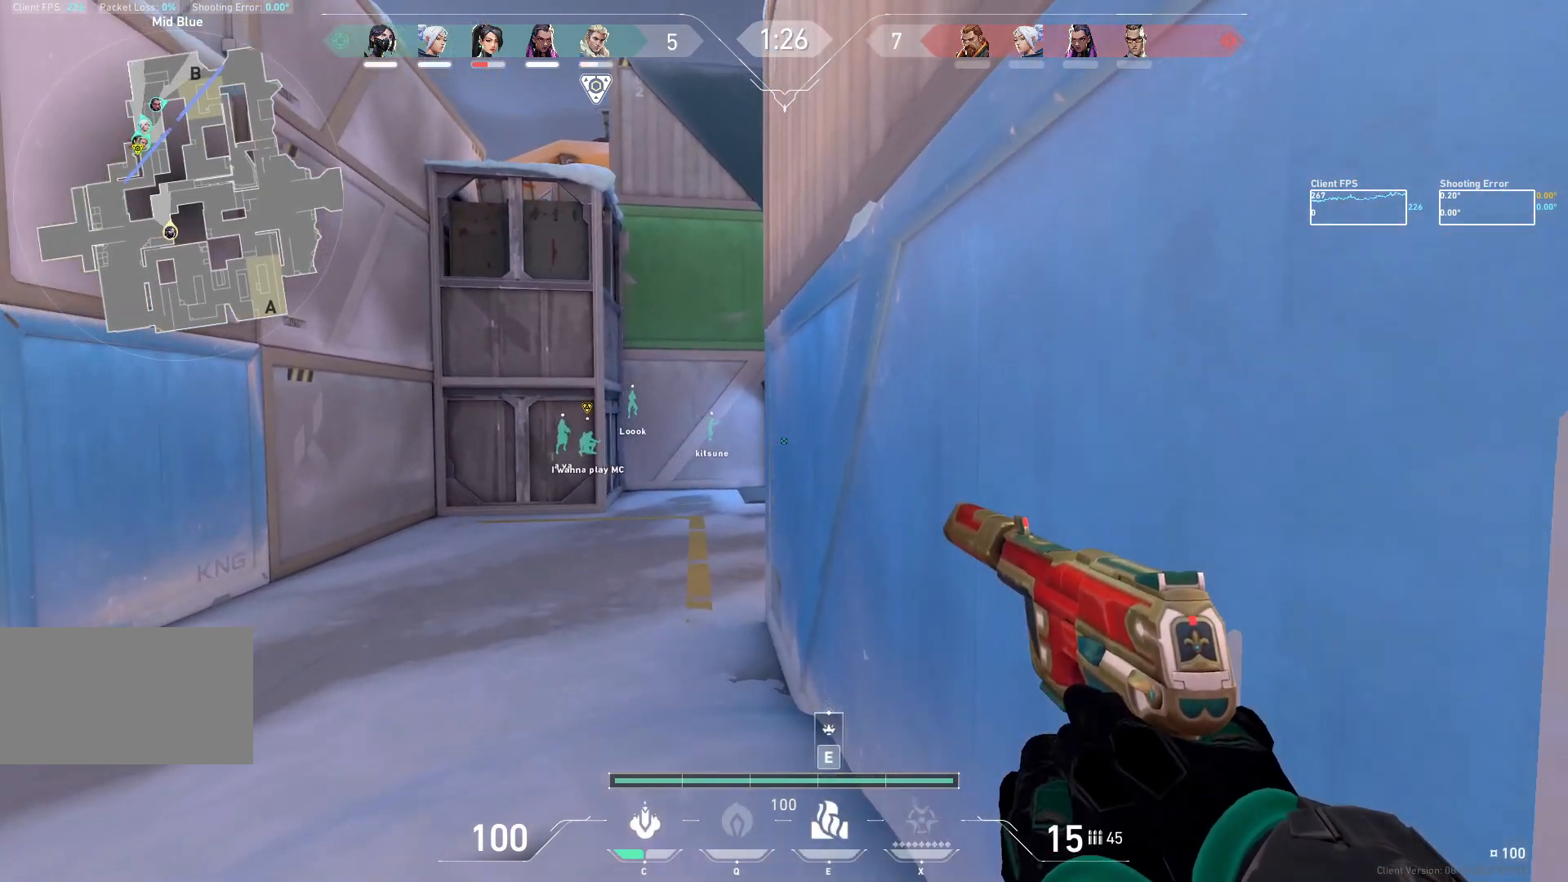
{"keys": ["a", "w"], "mouse": ["mb5"], "events": []}
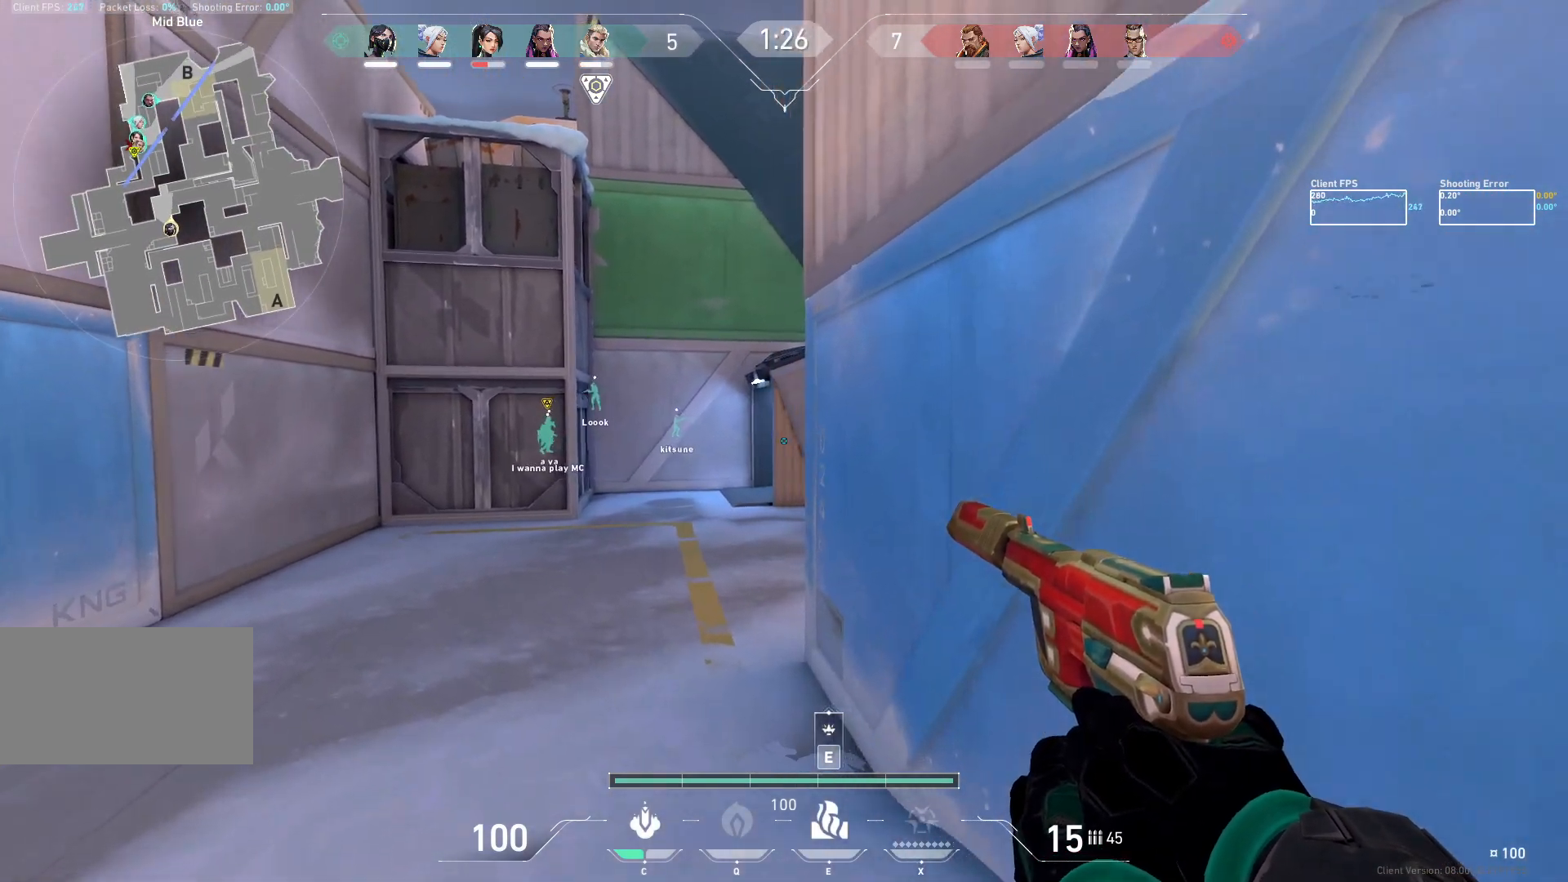
{"keys": [], "mouse": ["mb5"], "events": [[83, "d", "down"], [100, "a", "up"], [100, "w", "up"], [183, "d", "up"]]}
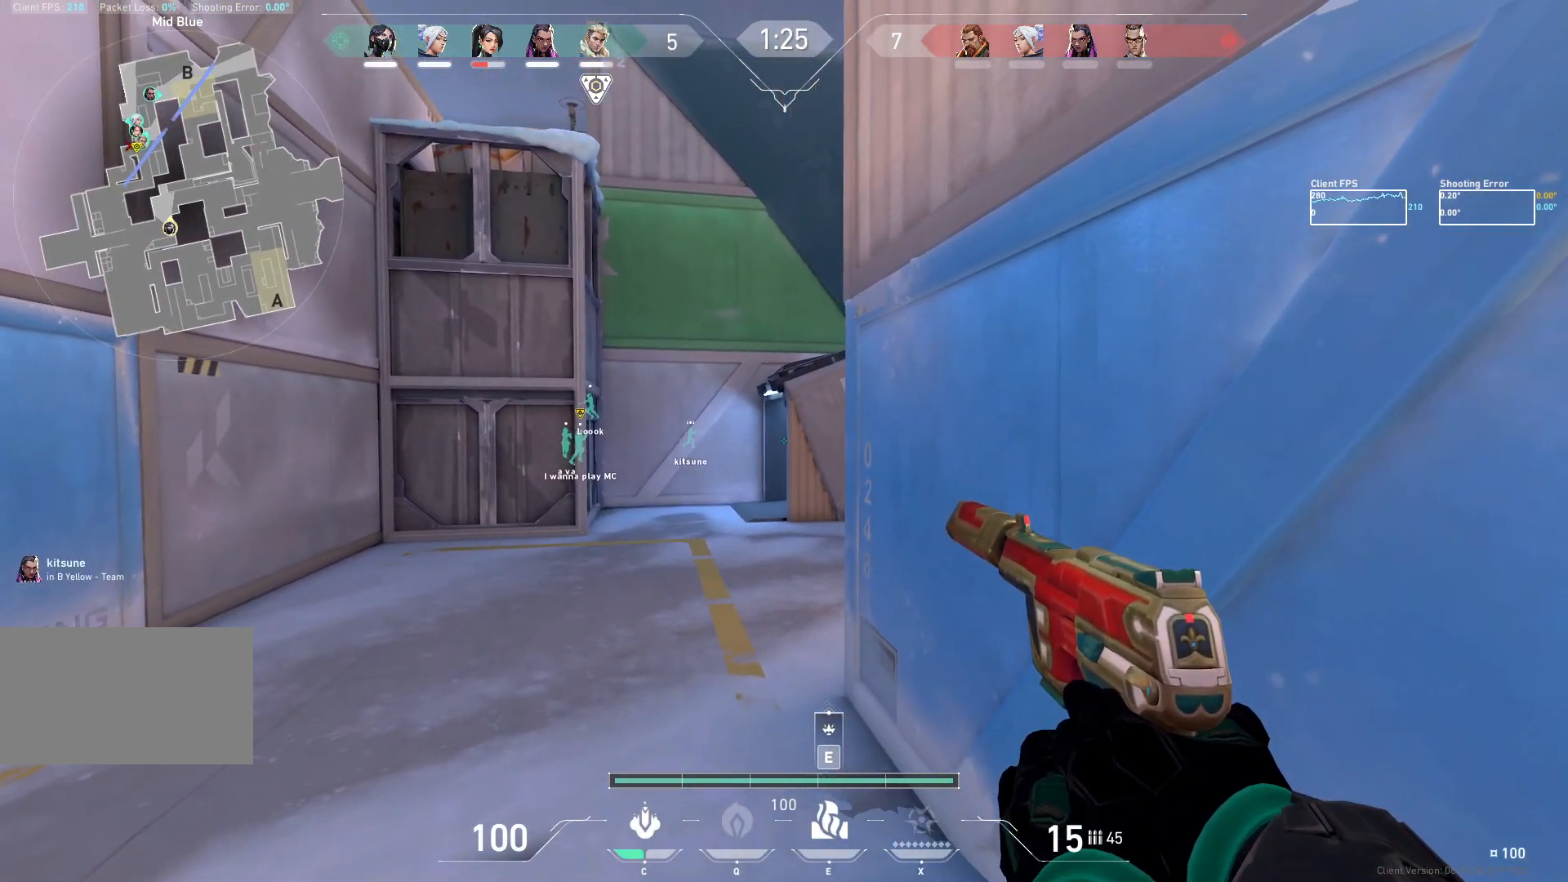
{"keys": [], "mouse": ["mb5"], "events": []}
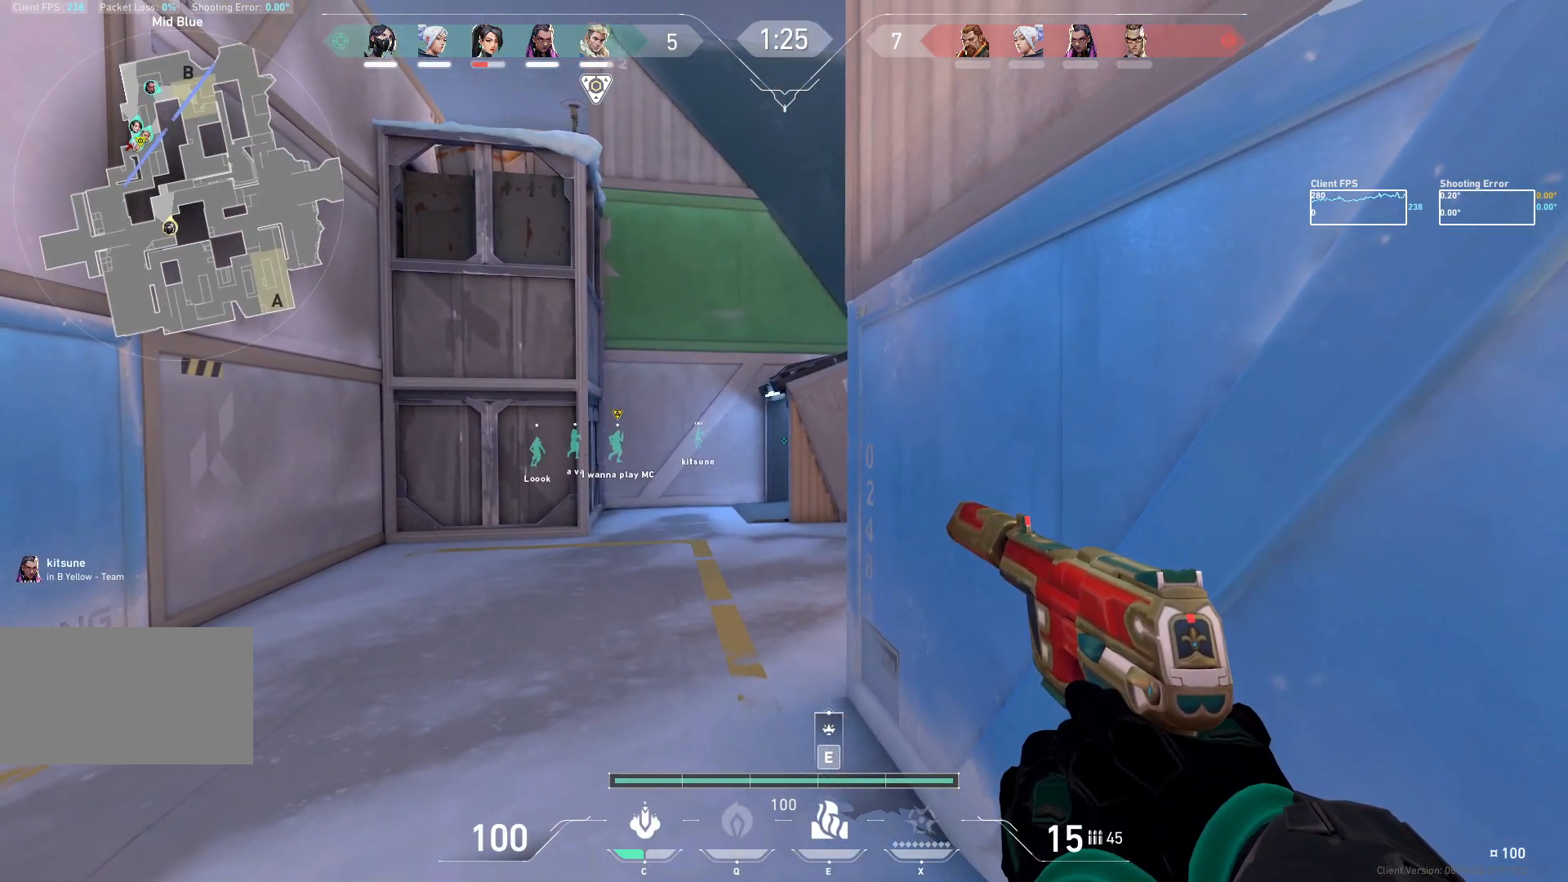
{"keys": ["a", "w"], "mouse": ["mb5"], "events": [[100, "a", "down"], [350, "w", "down"]]}
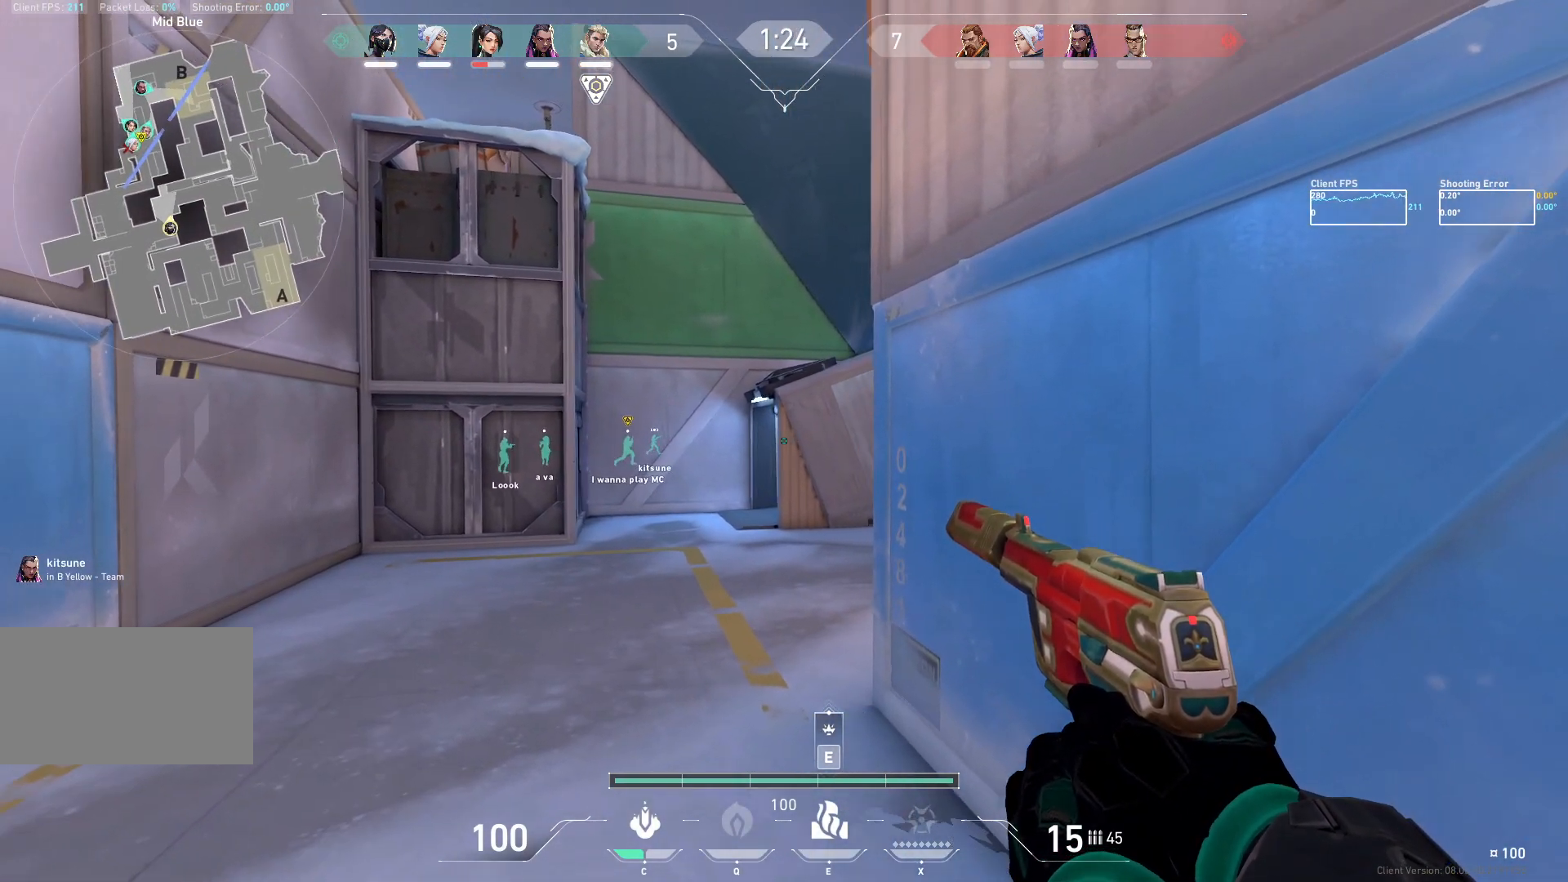
{"keys": ["d", "w"], "mouse": ["mb5"], "events": [[83, "a", "up"], [100, "d", "down"]]}
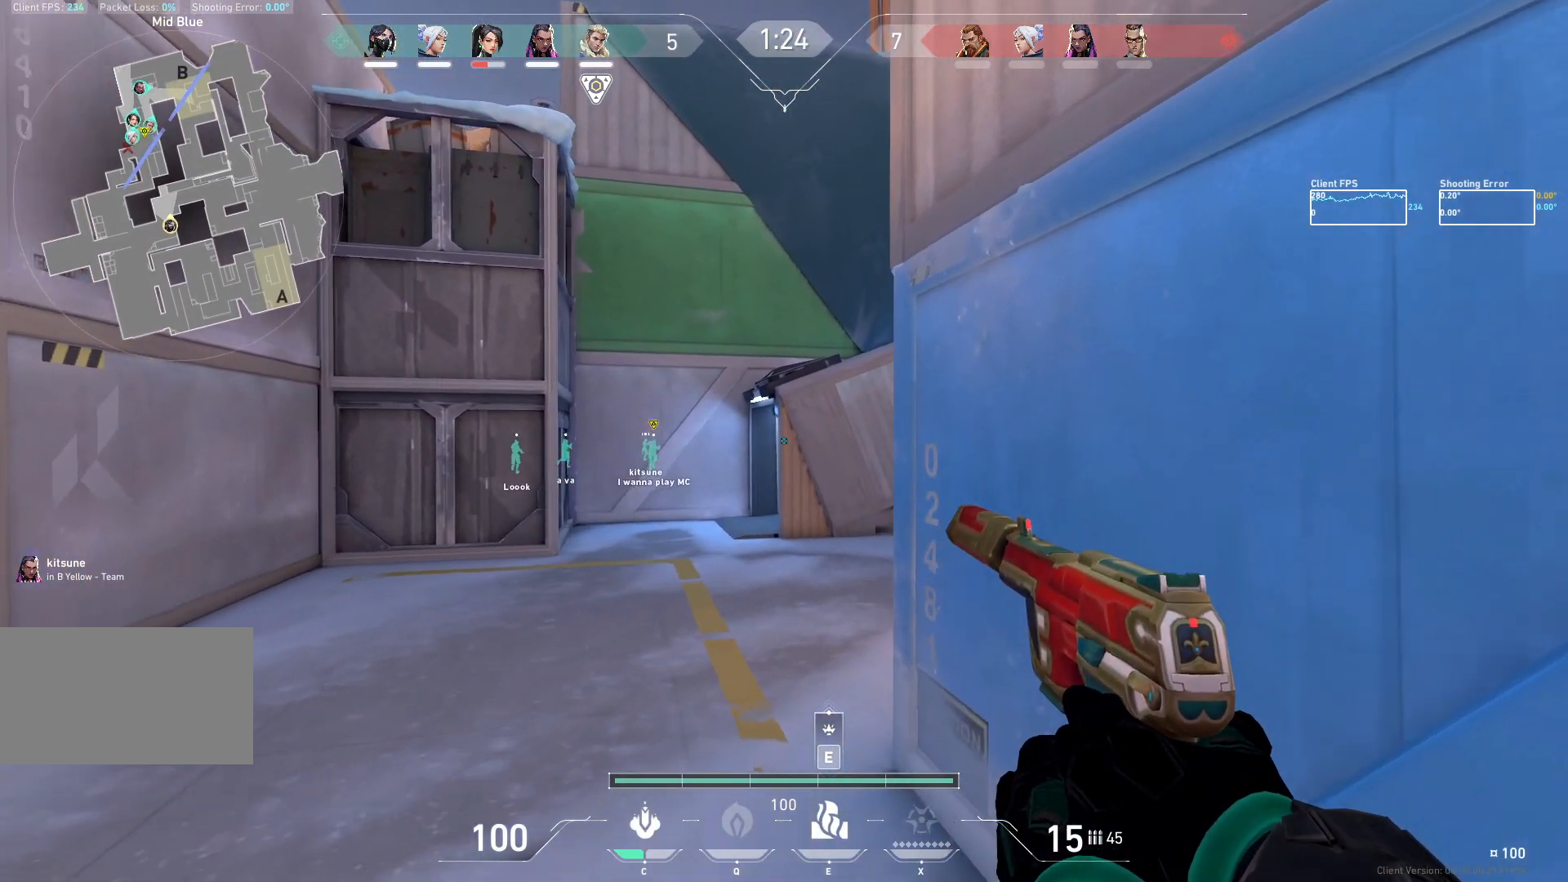
{"keys": [], "mouse": ["mb5"], "events": [[50, "d", "up"], [100, "w", "up"]]}
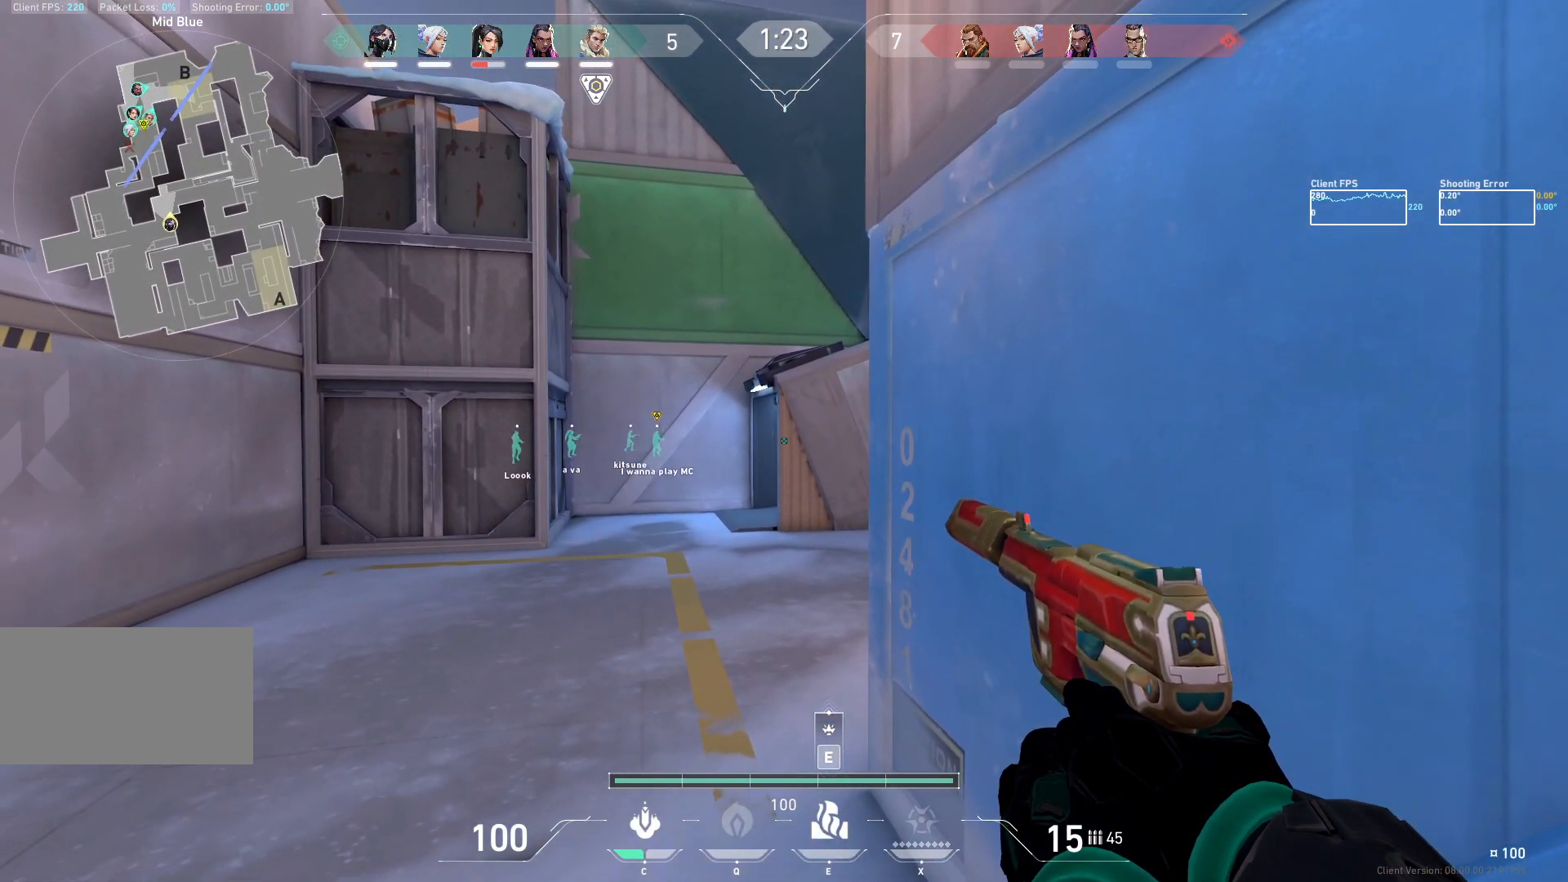
{"keys": [], "mouse": ["mb5"], "events": []}
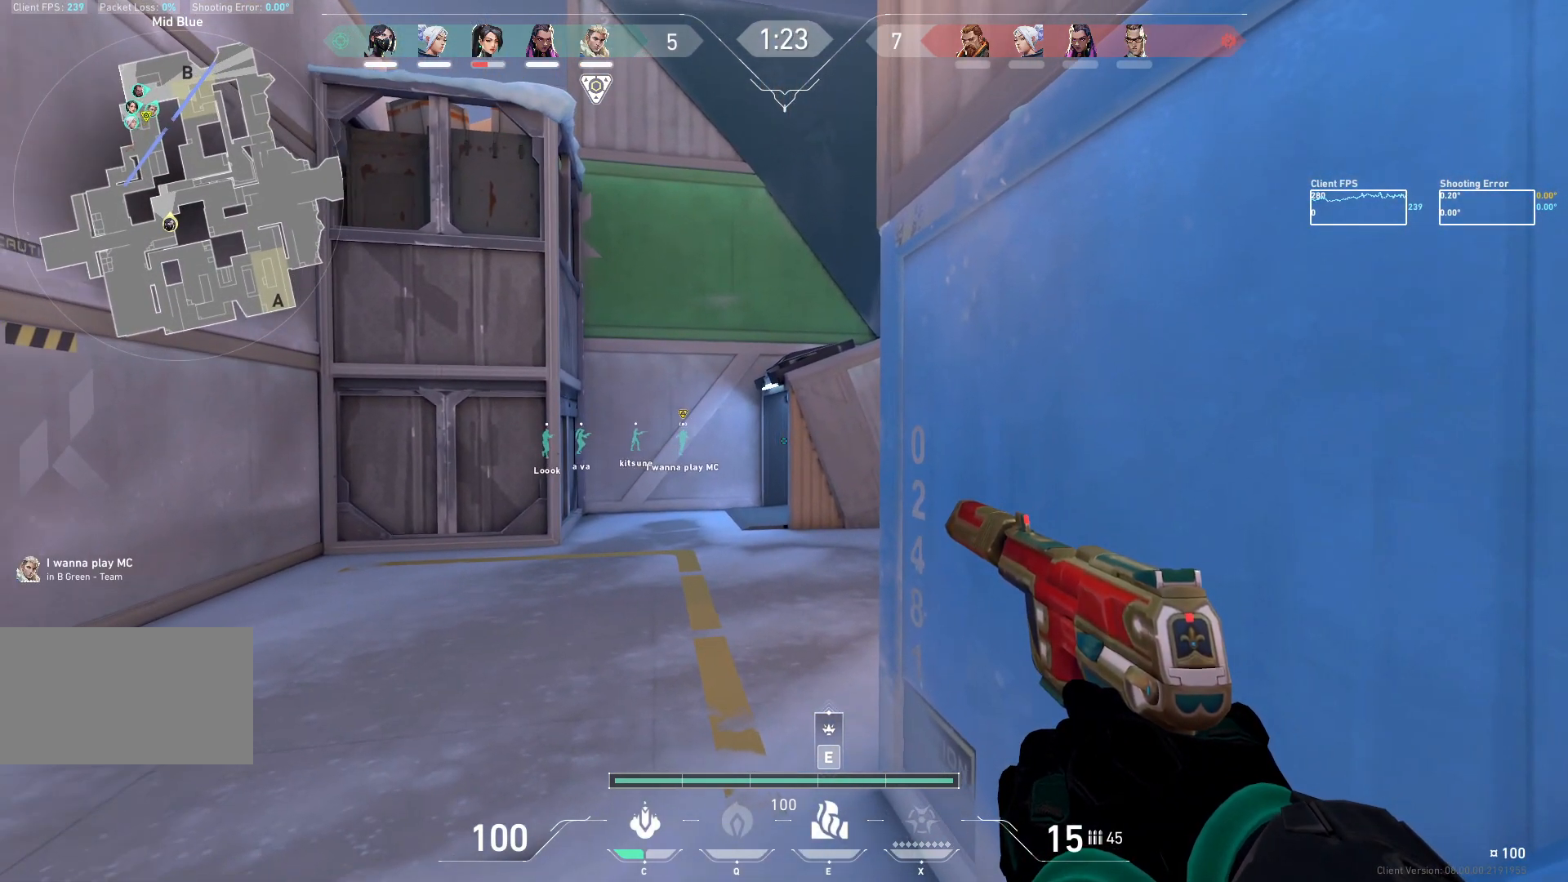
{"keys": [], "mouse": ["mb5"], "events": []}
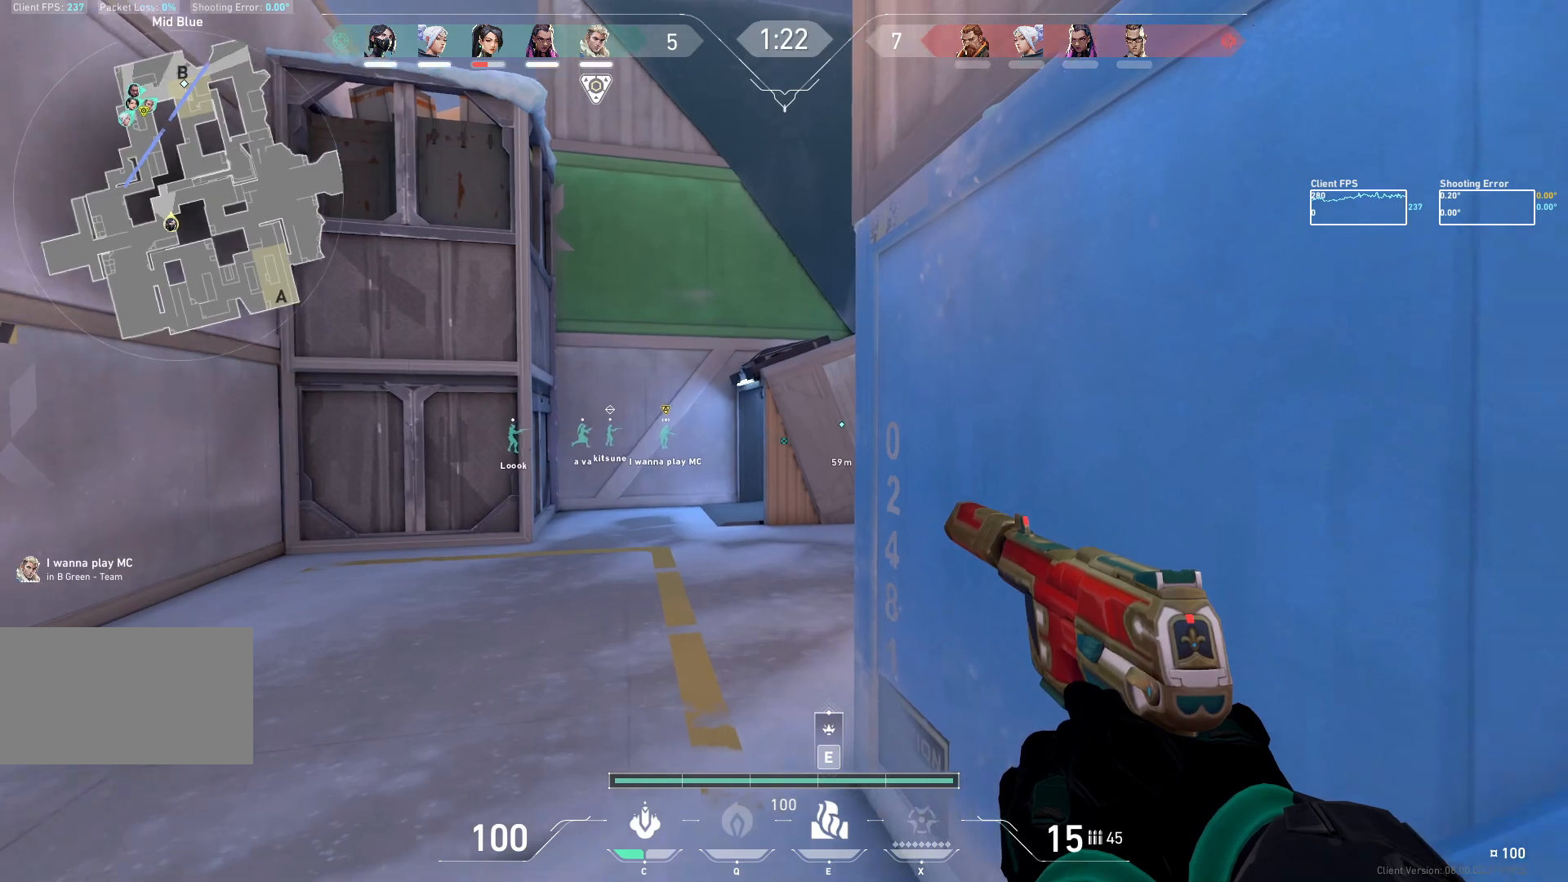
{"keys": ["a"], "mouse": ["mb5"], "events": [[367, "a", "down"]]}
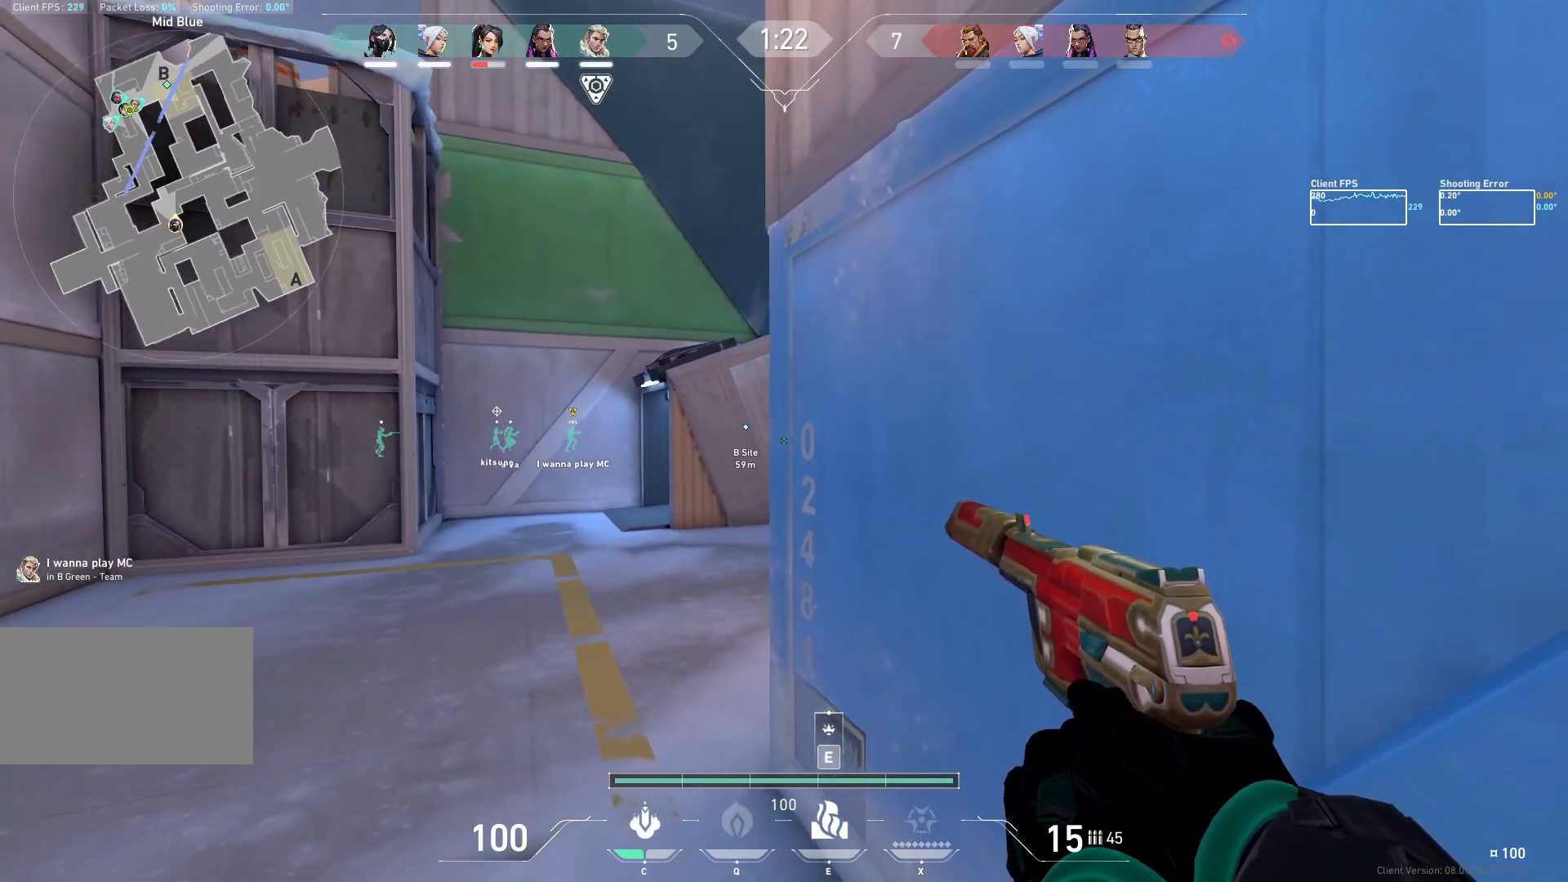
{"keys": [], "mouse": ["mb5"], "events": [[167, "d", "down"], [183, "a", "up"], [200, "d", "up"]]}
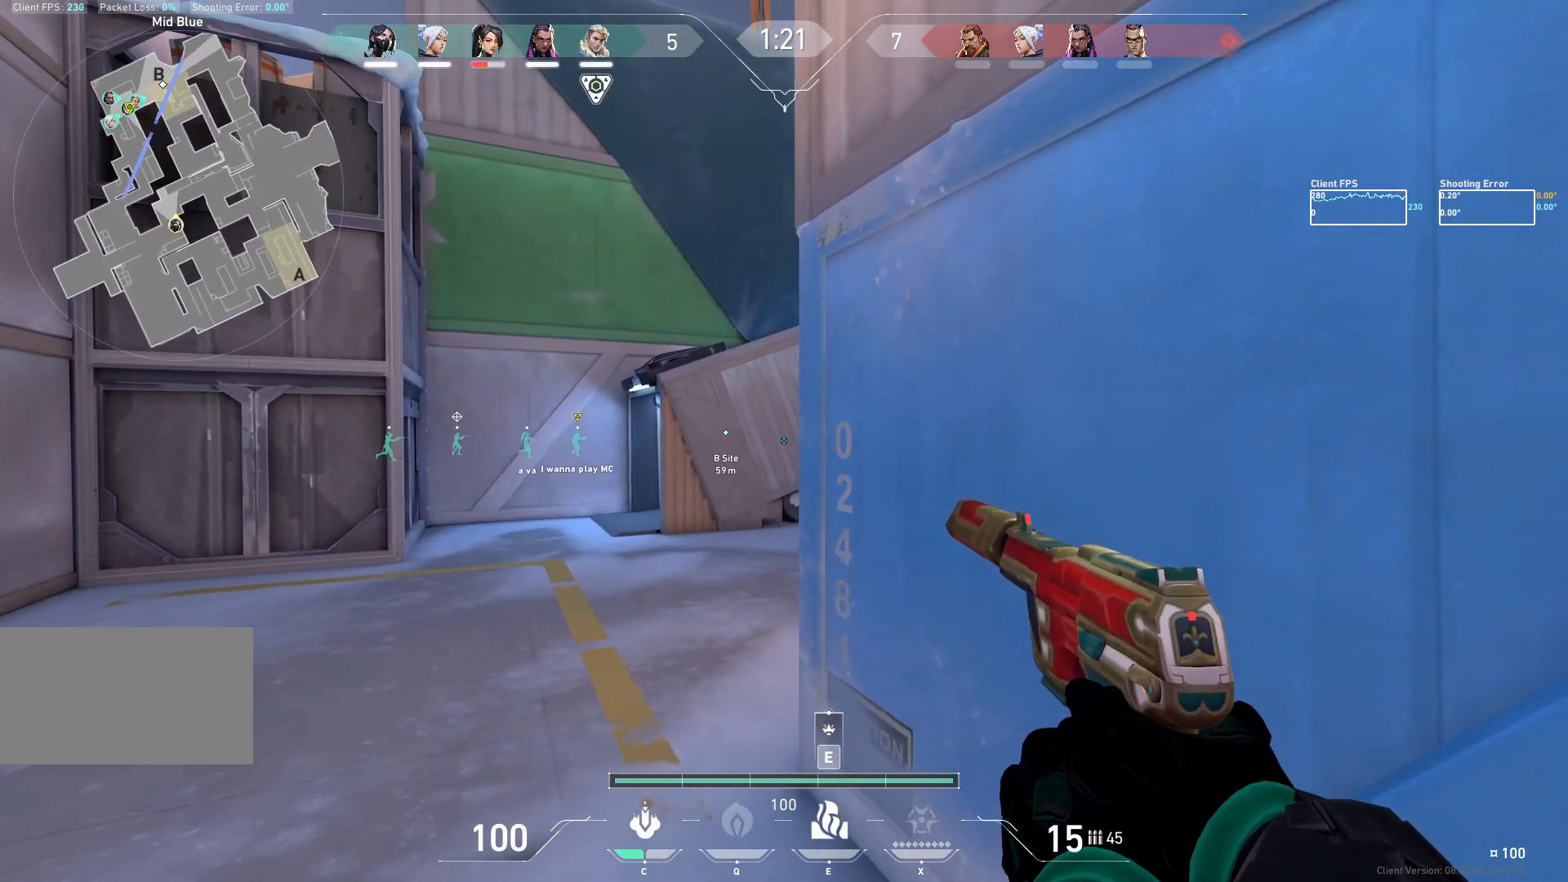
{"keys": [], "mouse": ["mb5"], "events": []}
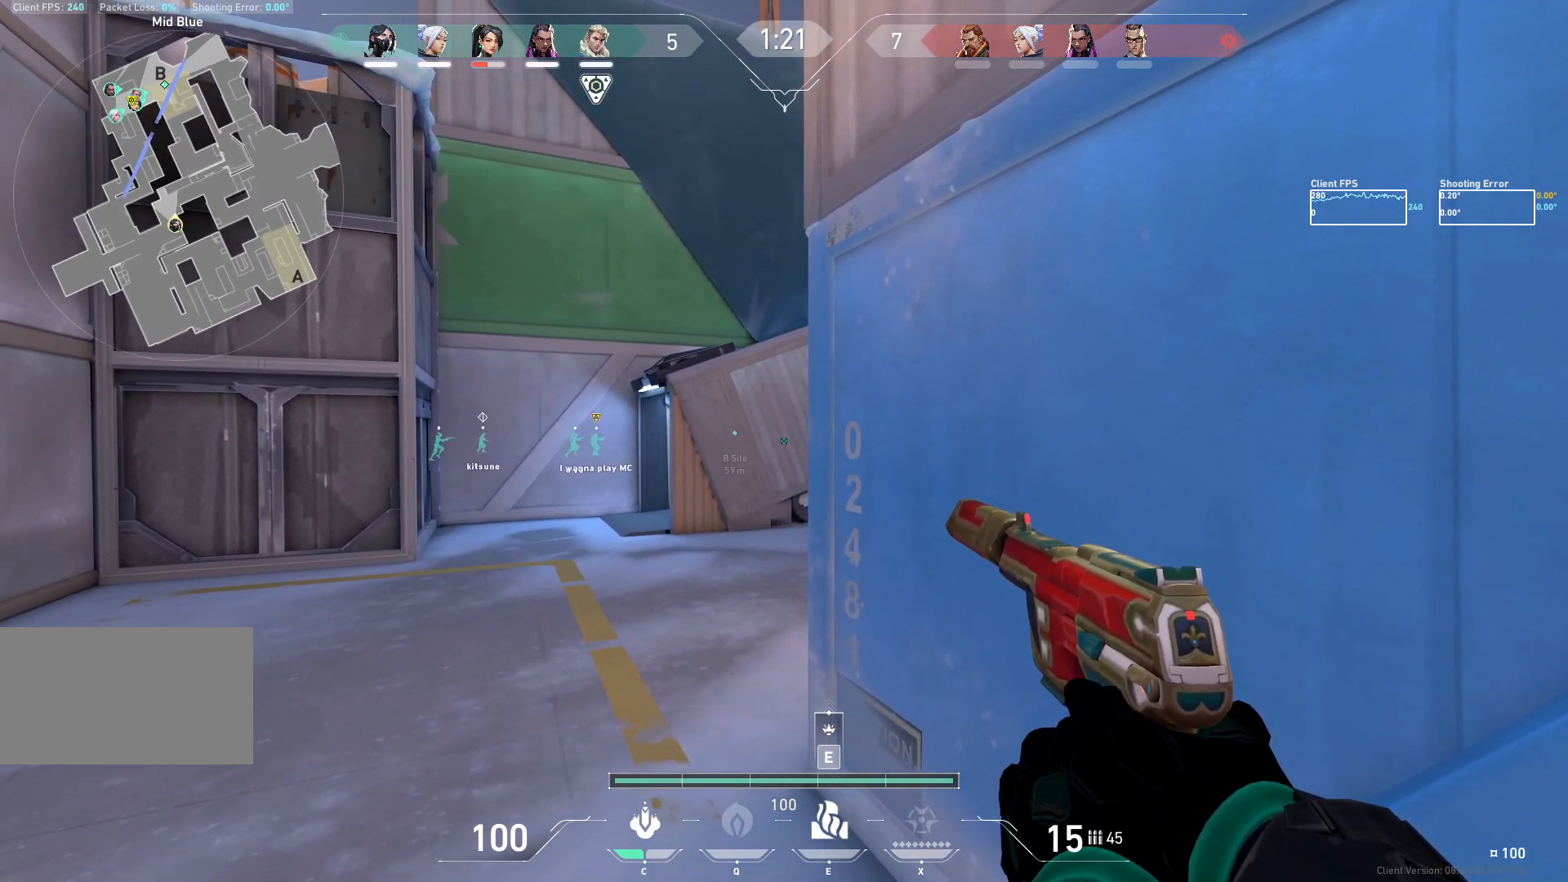
{"keys": ["a", "w"], "mouse": ["mb5"], "events": [[133, "a", "down"], [233, "w", "down"]]}
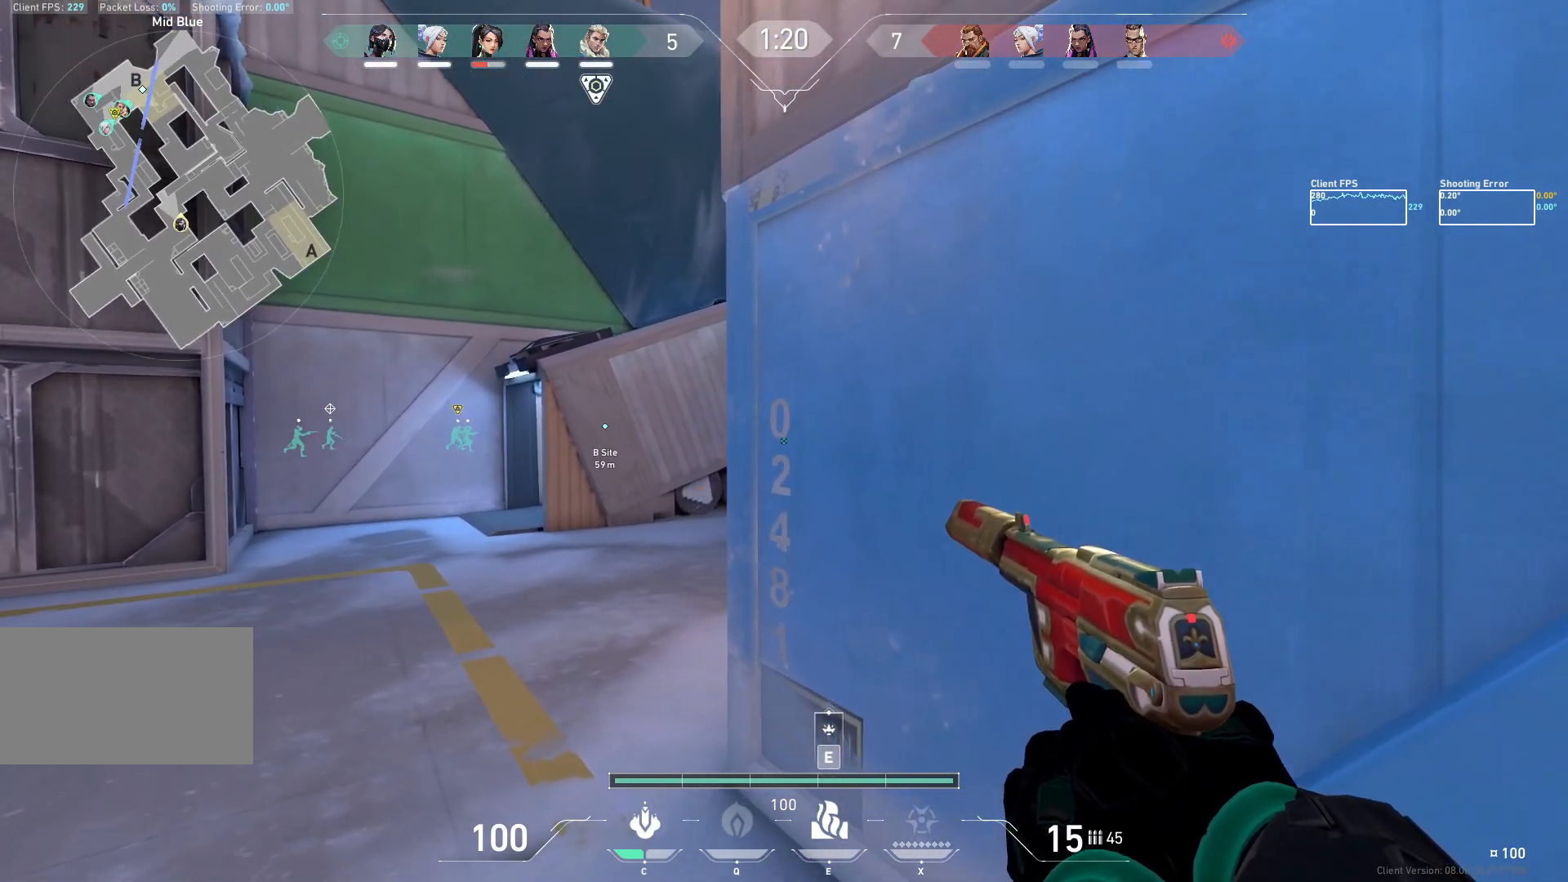
{"keys": ["a", "w"], "mouse": ["mb5"], "events": []}
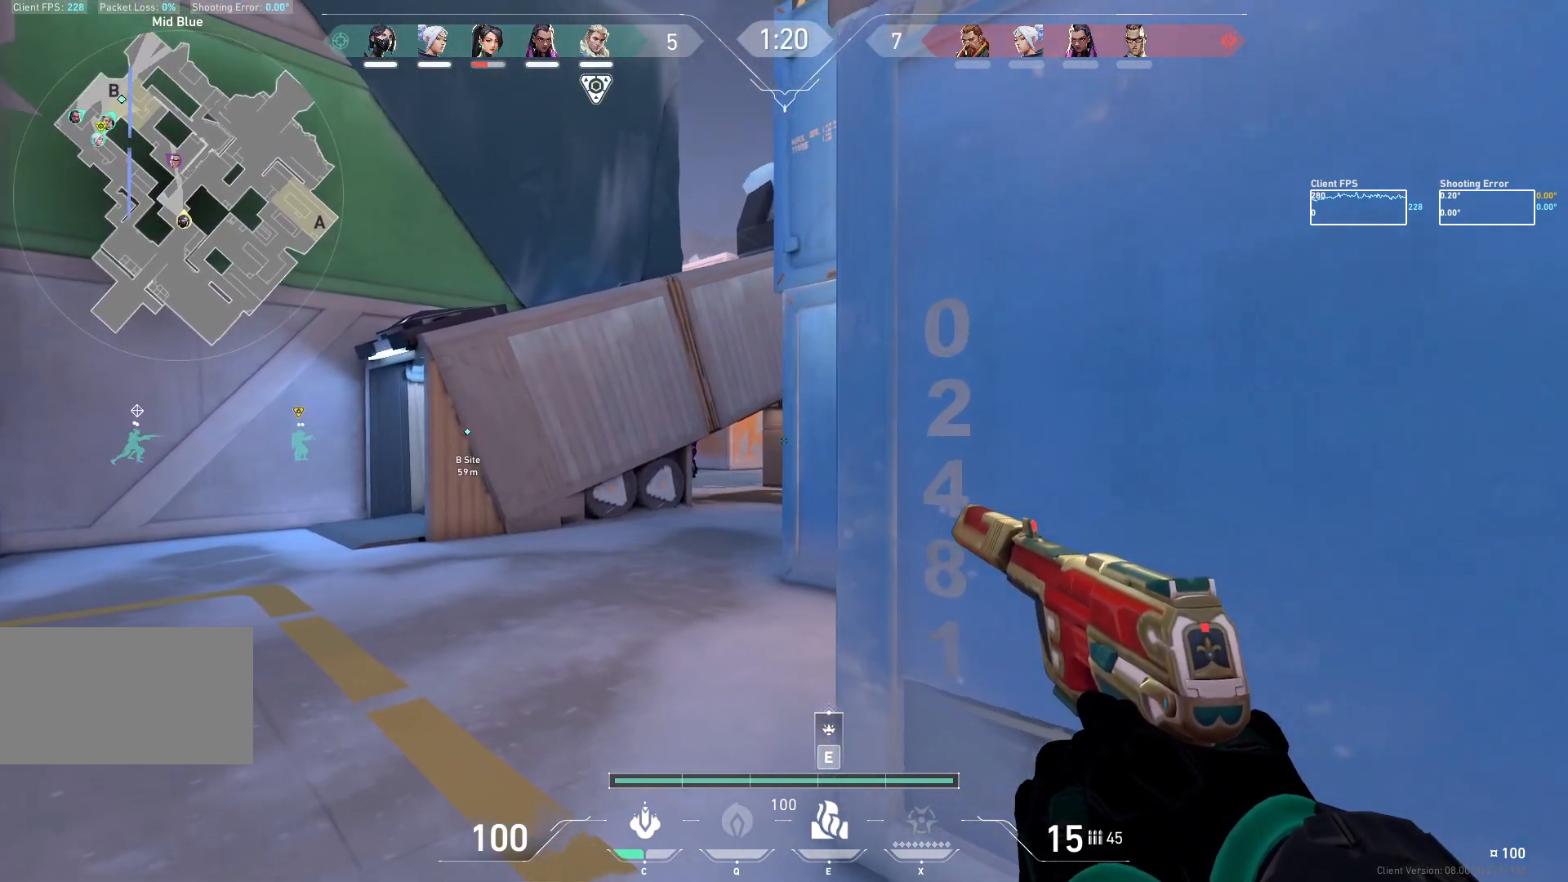
{"keys": ["d", "w"], "mouse": ["mb5"], "events": [[250, "a", "up"], [483, "d", "down"]]}
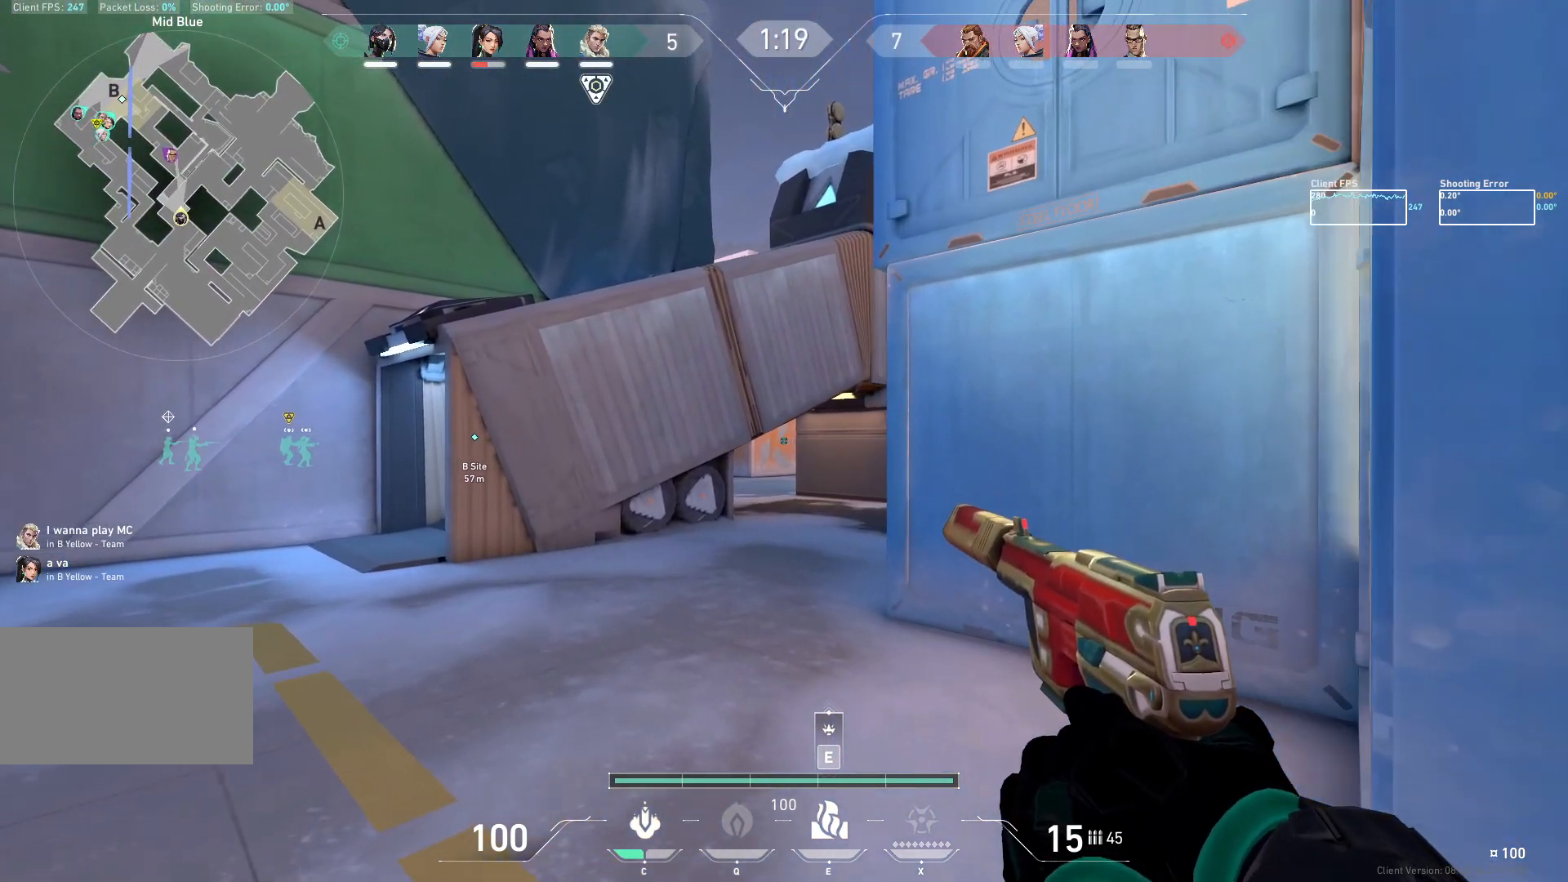
{"keys": ["w"], "mouse": ["mb5"], "events": [[467, "d", "up"]]}
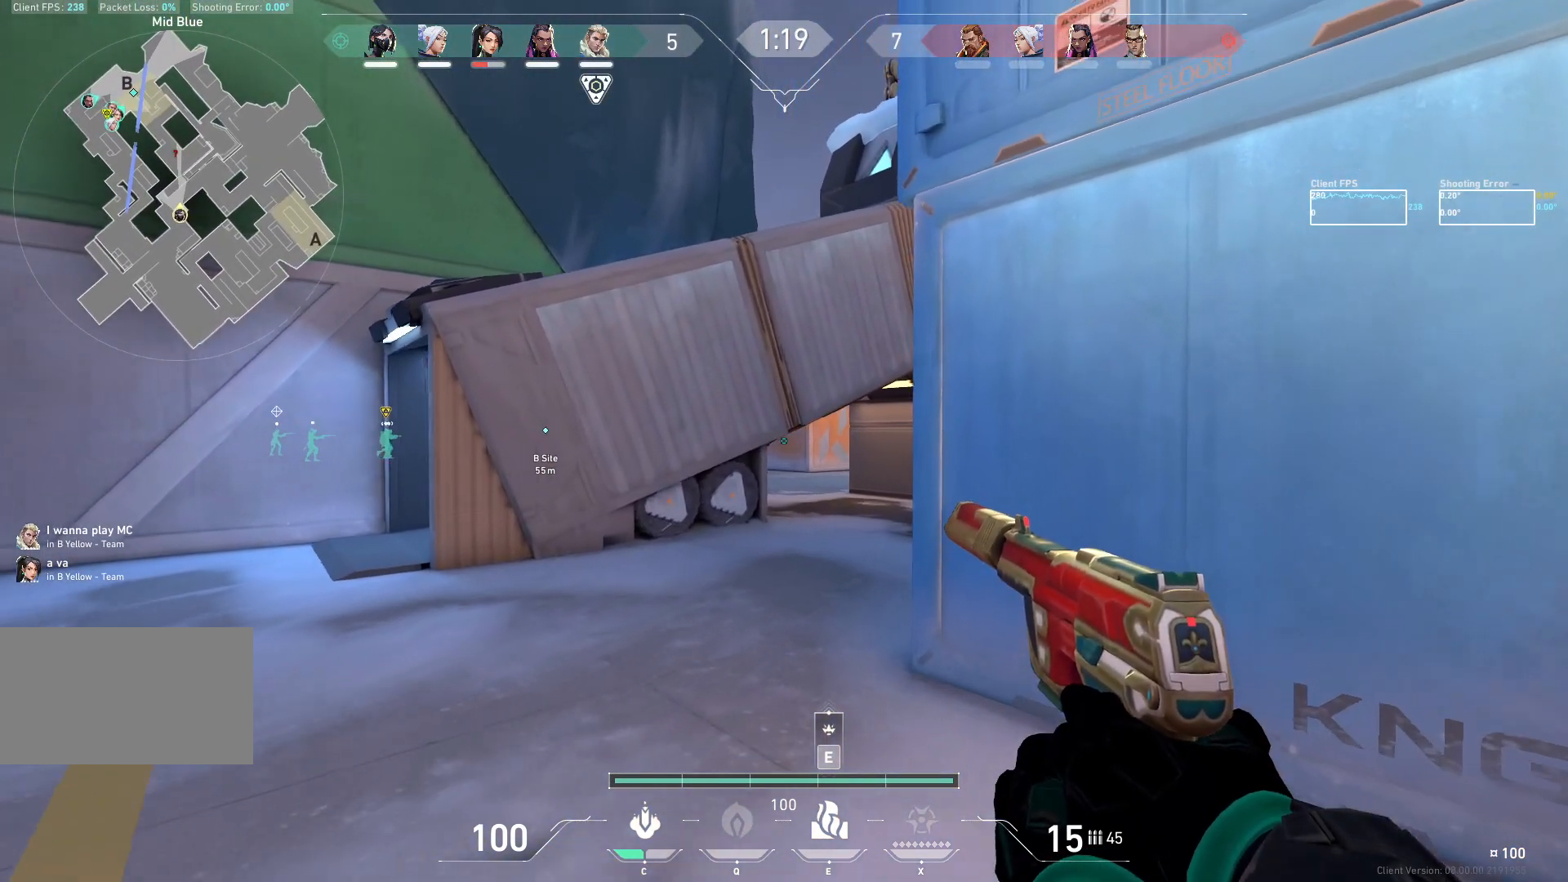
{"keys": ["w"], "mouse": ["mb5"], "events": [[267, "a", "down"], [400, "a", "up"]]}
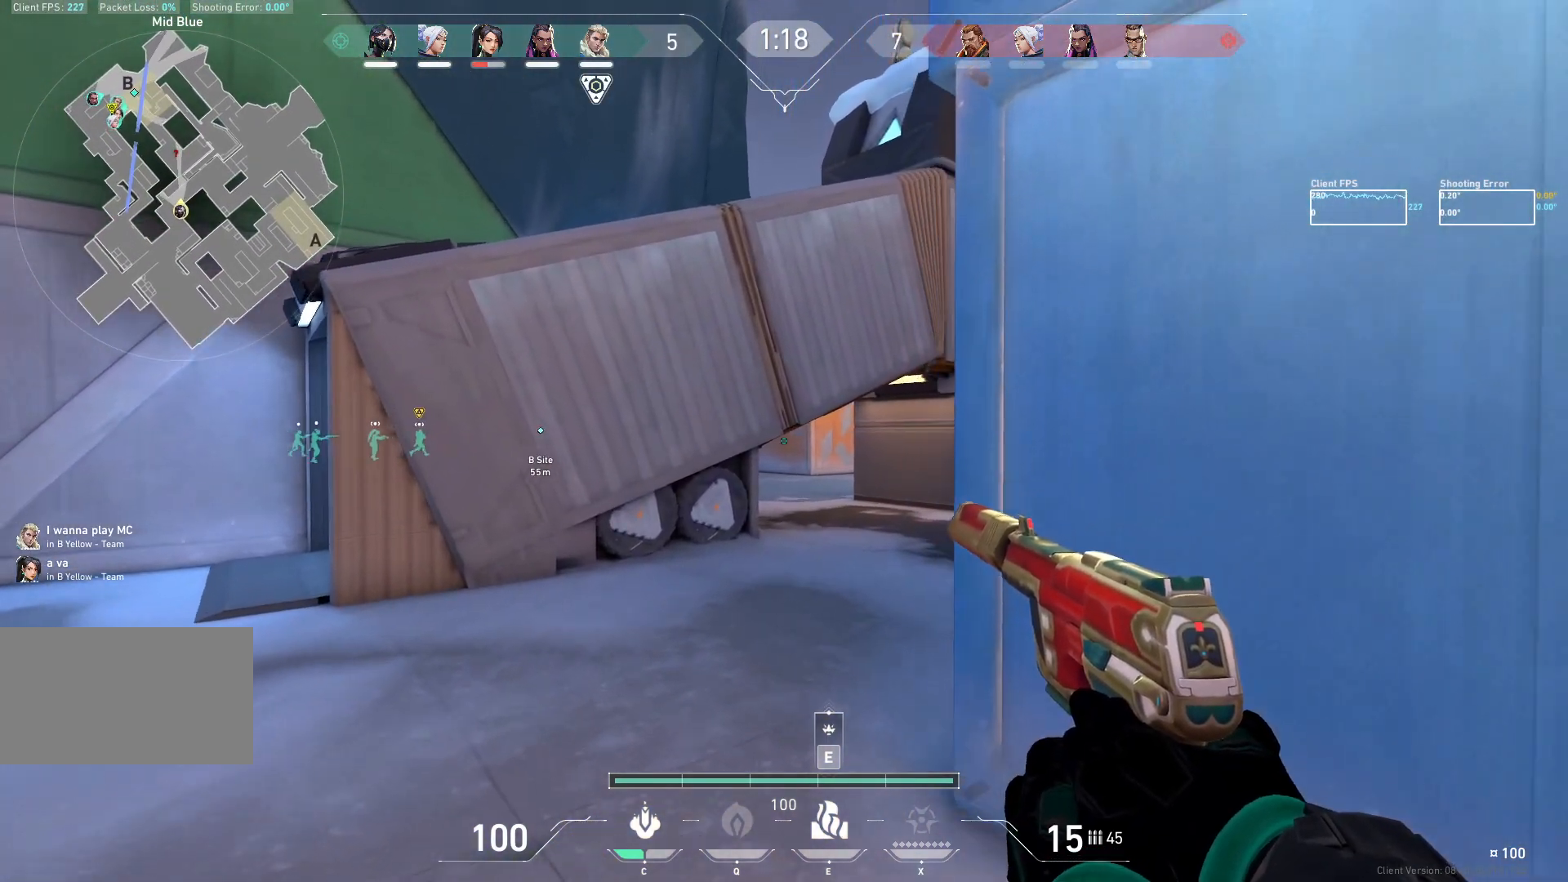
{"keys": ["w"], "mouse": ["mb5"], "events": [[33, "d", "down"], [100, "d", "up"], [133, "a", "down"], [300, "e", "down"], [400, "a", "up"], [417, "e", "up"]]}
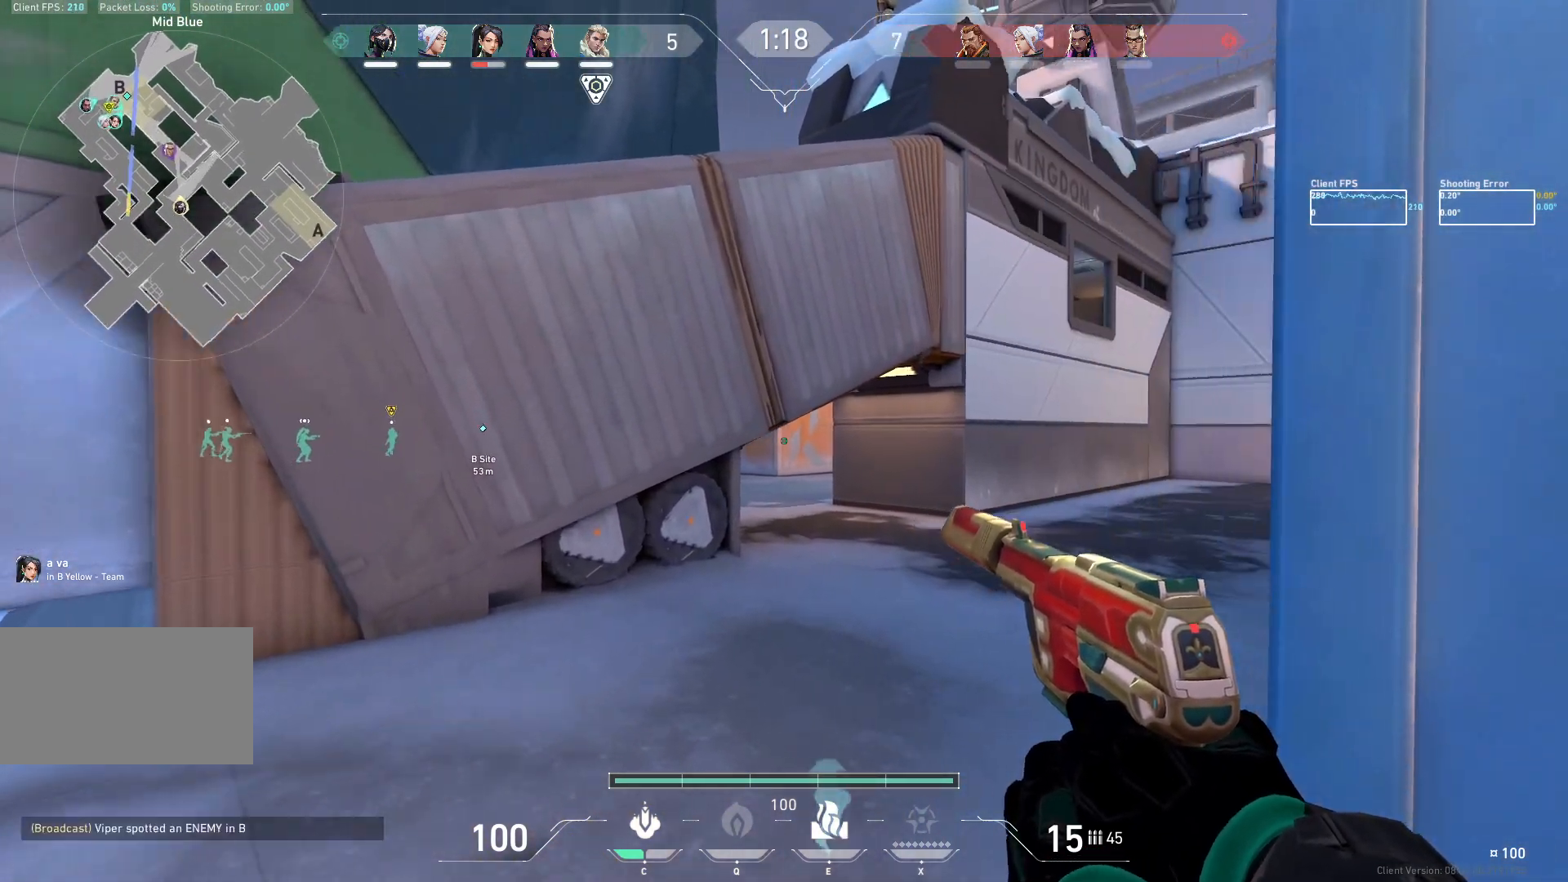
{"keys": ["d"], "mouse": ["mb5"], "events": [[33, "d", "down"], [400, "w", "up"]]}
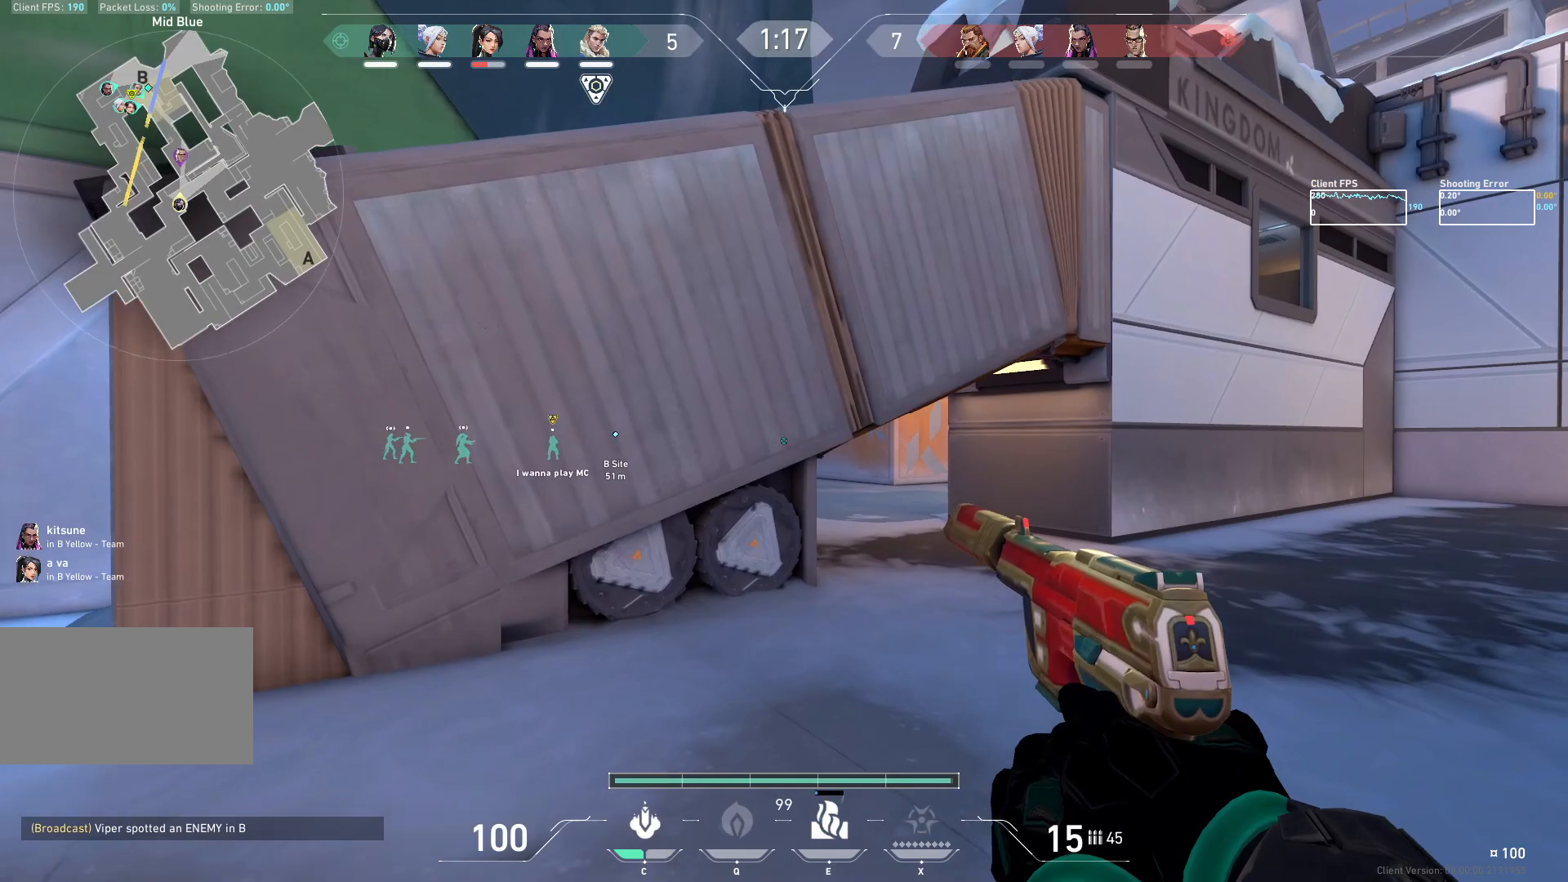
{"keys": ["d"], "mouse": ["mb5"], "events": []}
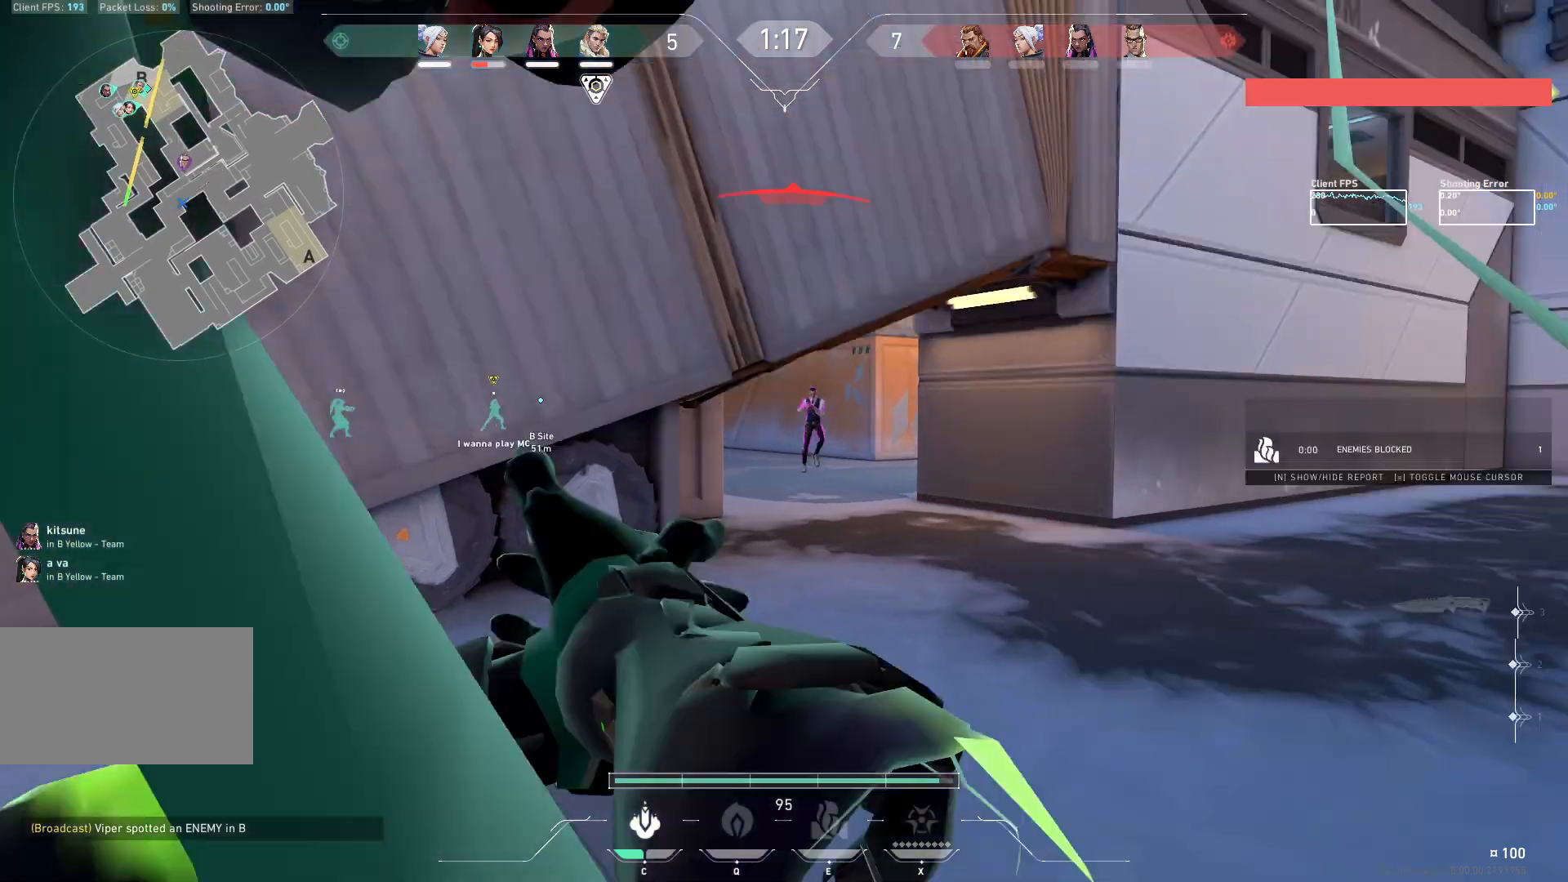
{"keys": ["w"], "mouse": ["left"], "events": [[33, "d", "up"], [167, "mouse_left", "down"], [183, "a", "down"], [300, "w", "down"], [317, "mouse_mb5", "up"], [317, "w", "up"], [350, "mouse_left", "up"], [383, "w", "down"], [400, "mouse_left", "down"], [450, "a", "up"]]}
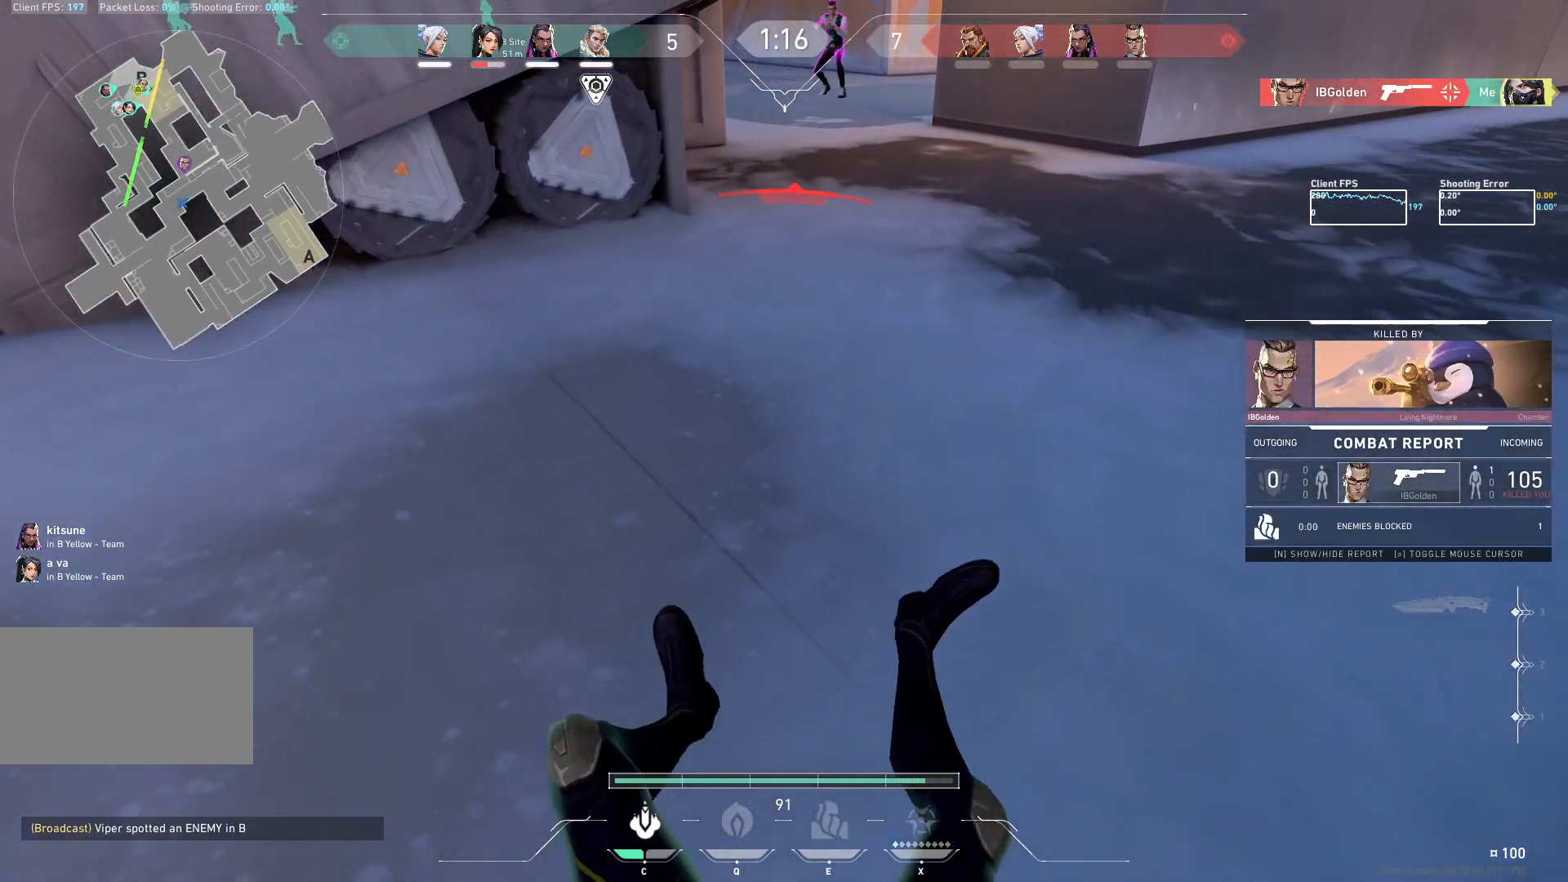
{"keys": [], "mouse": [], "events": [[17, "mouse_left", "up"], [433, "w", "up"]]}